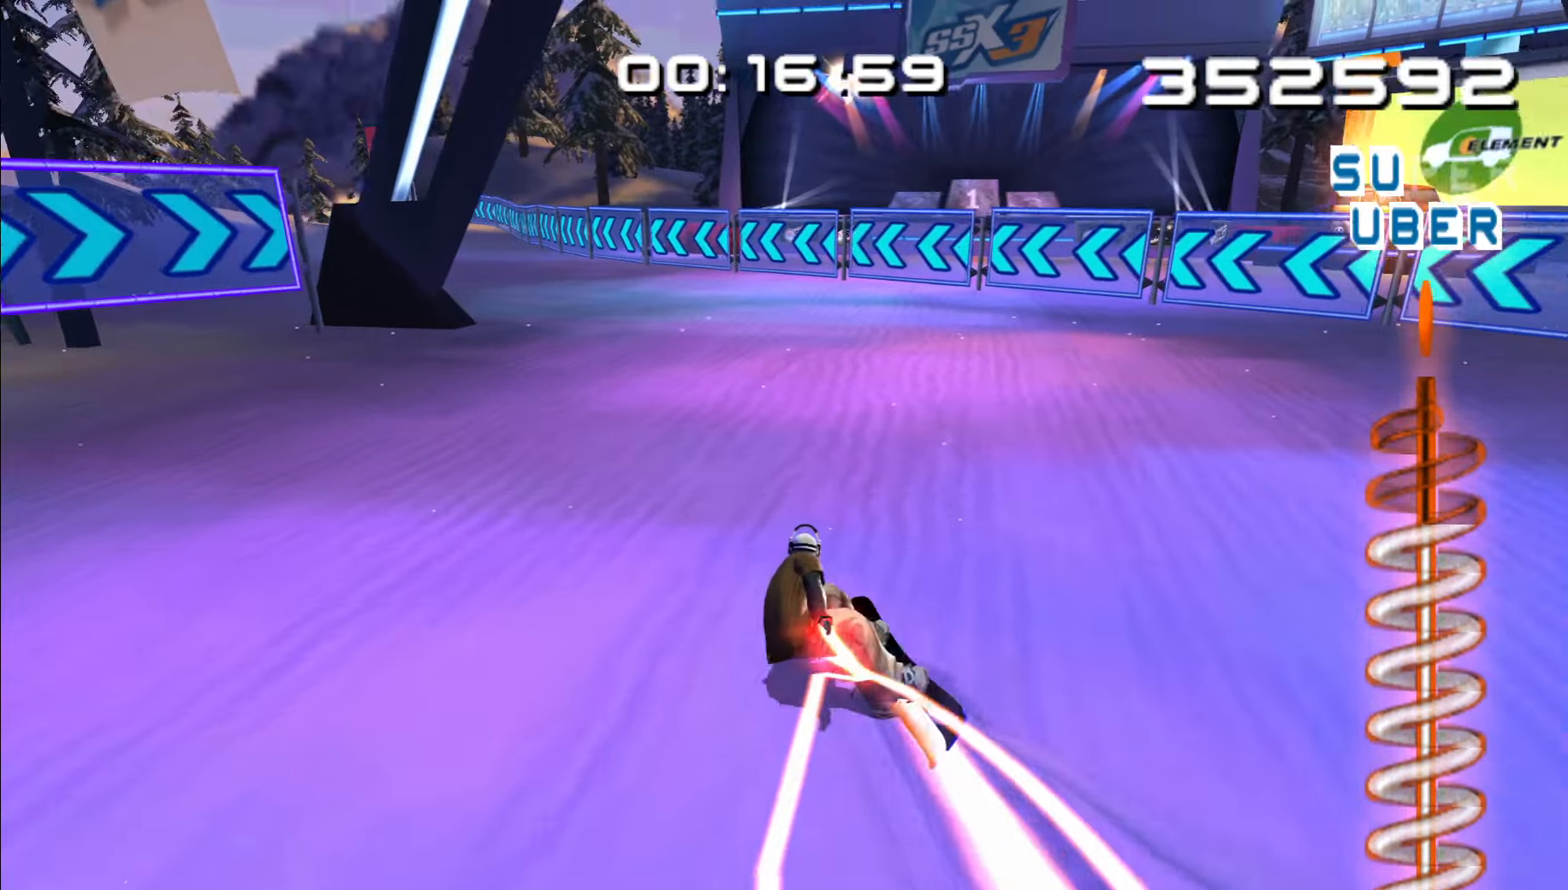
Gameplay with a controller (Nintendo layout); each line is a JSON object with the inputs held at the frame after it. "events" lists button and stick changes between this image and that frame as [ms after this image, input, new state], when the widget could be followed in between. Not read: B DPAD_LEFT L2 L3 R2 R3.
{"buttons": [], "left_stick": "up-left", "right_stick": "center", "events": [[50, "left_stick", "up-left"]]}
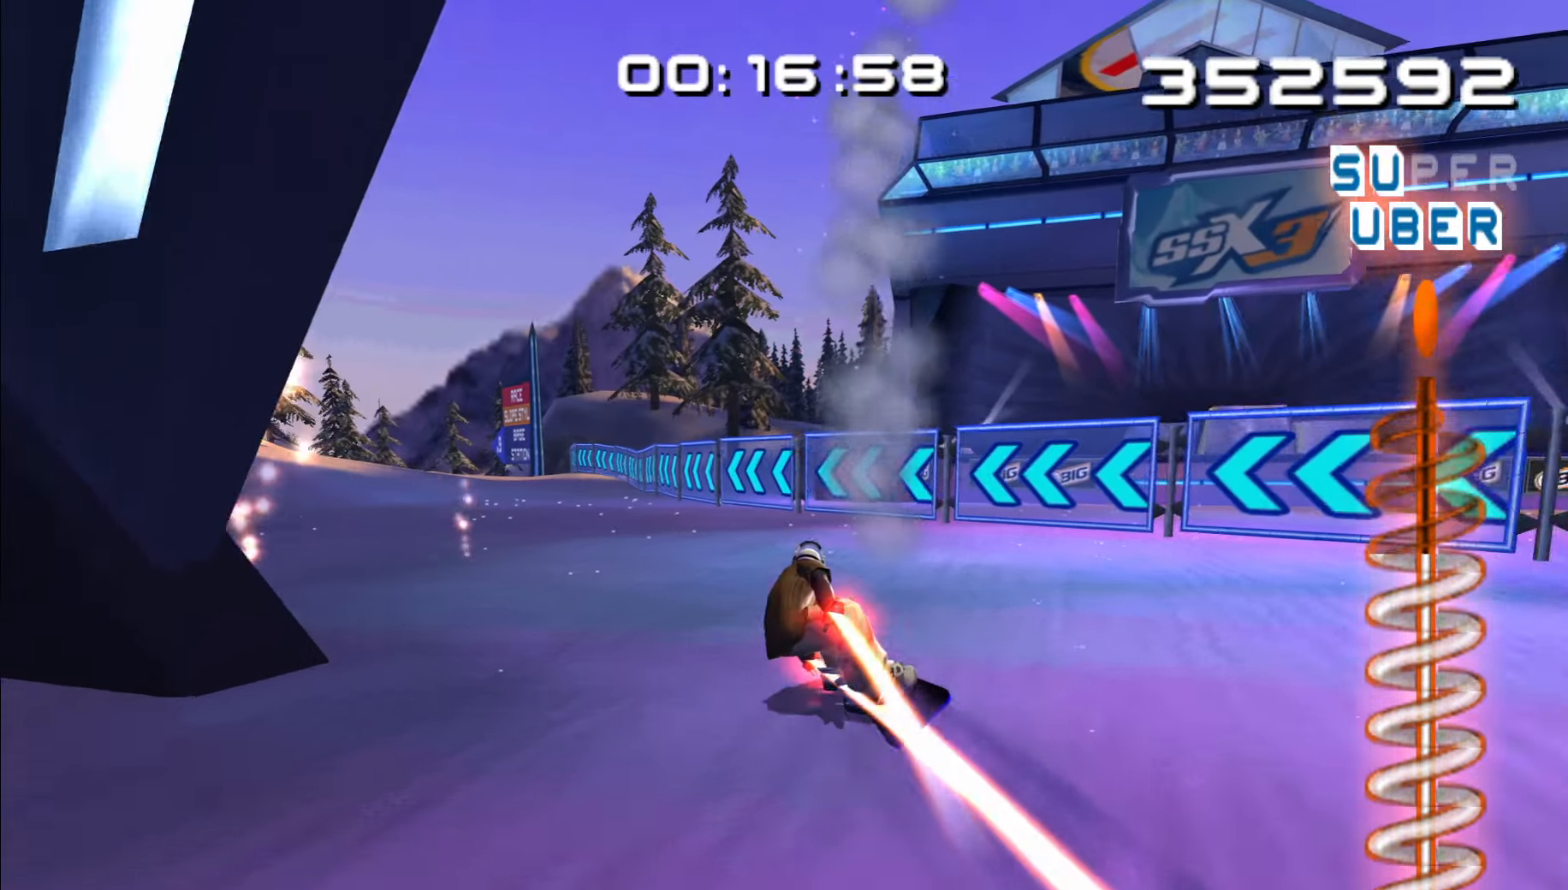
{"buttons": [], "left_stick": "up-left", "right_stick": "center", "events": [[100, "left_stick", "up"], [366, "left_stick", "up-left"]]}
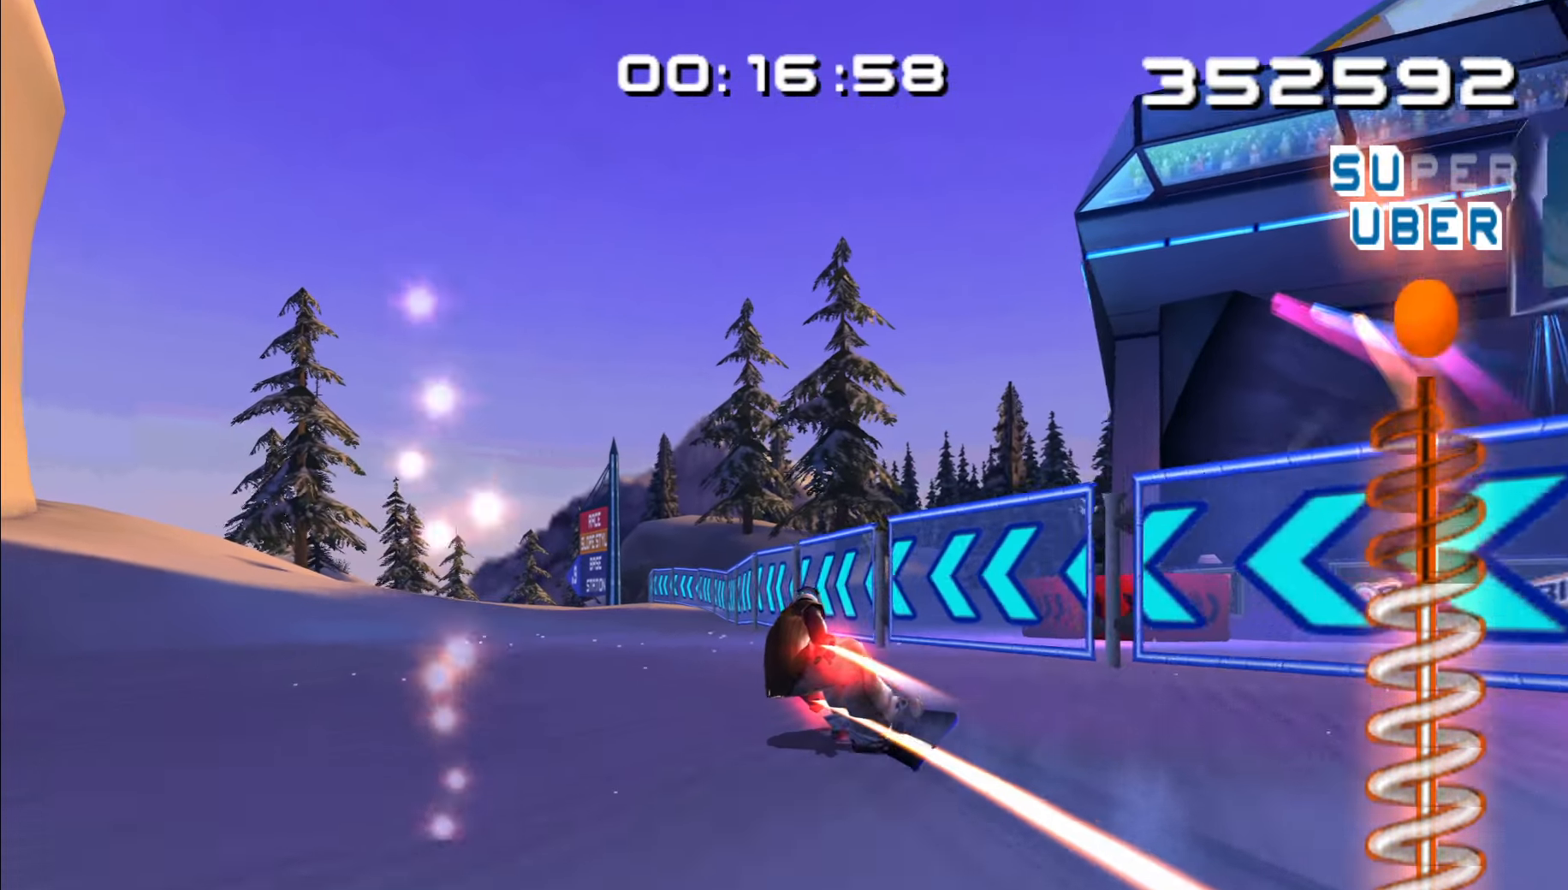
{"buttons": [], "left_stick": "up-left", "right_stick": "center", "events": []}
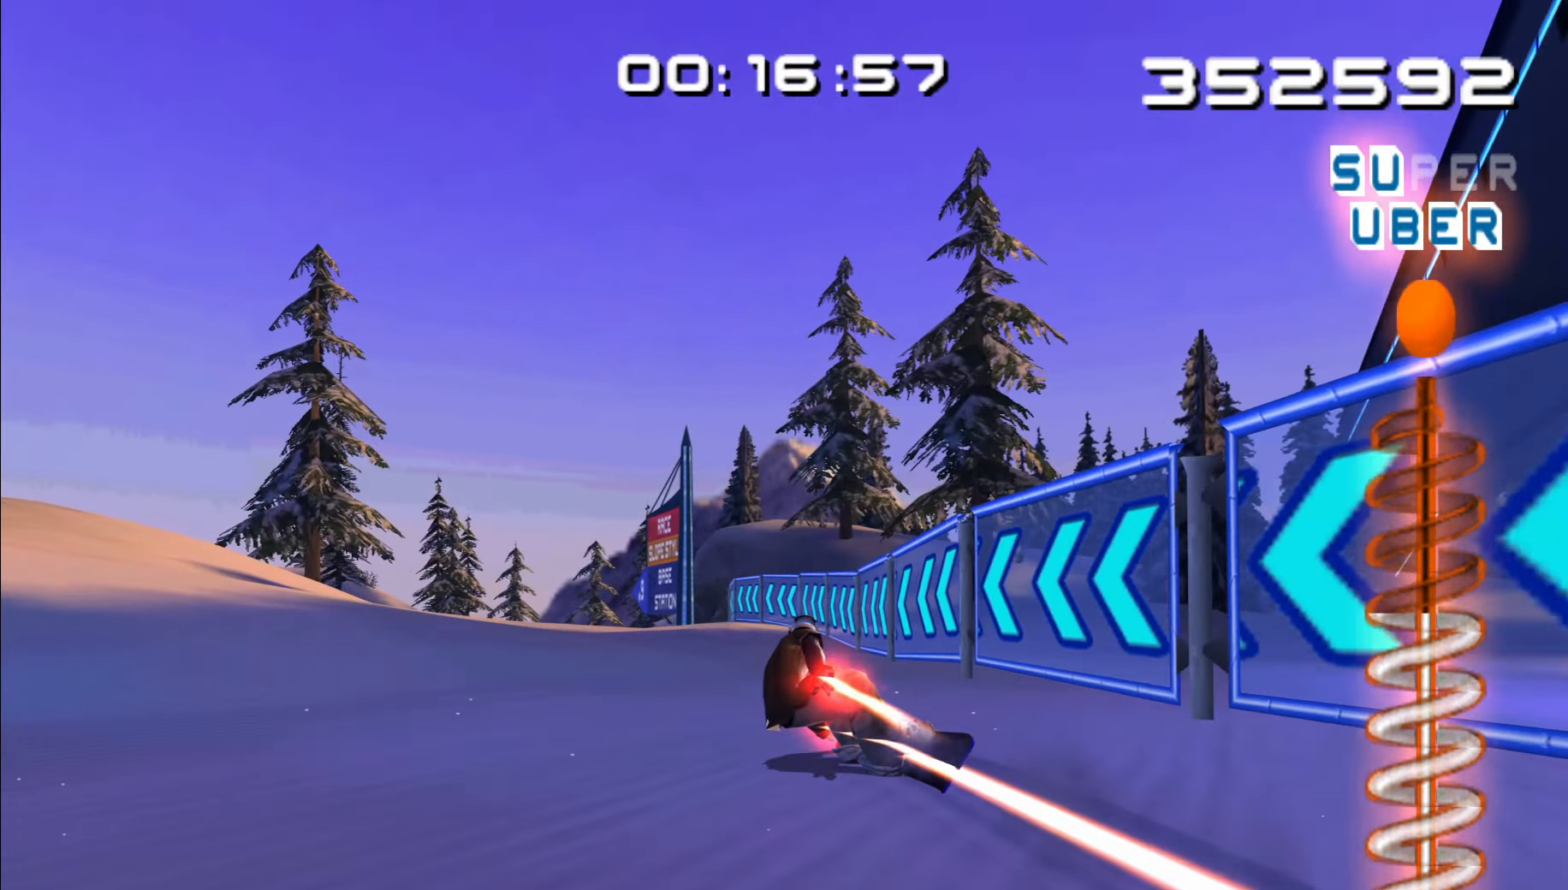
{"buttons": ["A"], "left_stick": "up-left", "right_stick": "center", "events": [[466, "A", "down"]]}
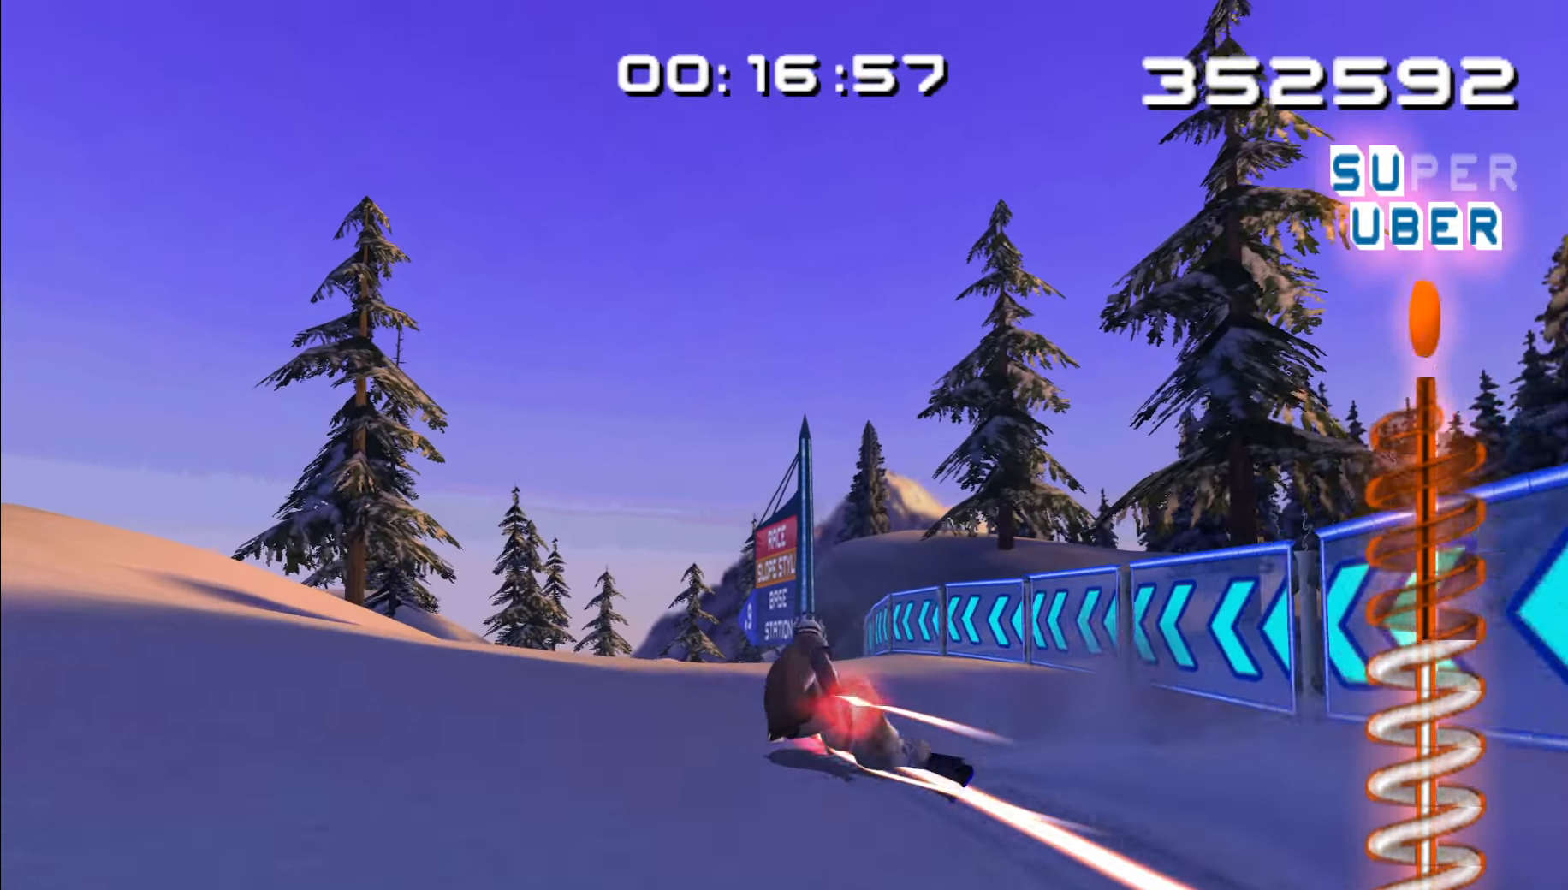
{"buttons": ["A"], "left_stick": "left", "right_stick": "center", "events": [[150, "left_stick", "left"]]}